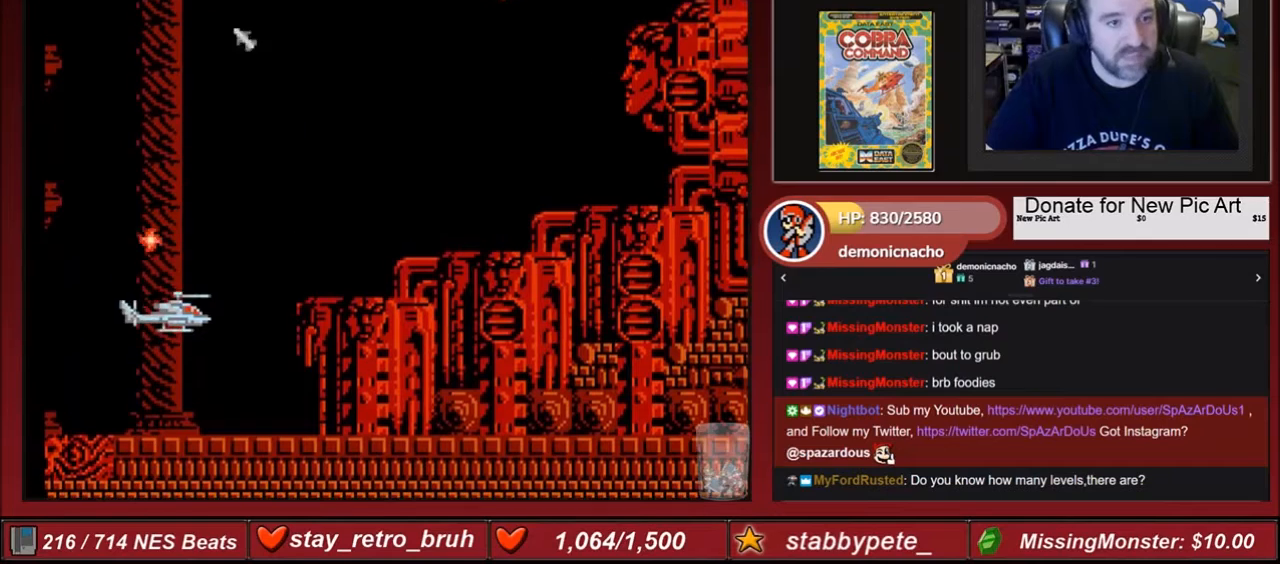
Gameplay with a controller (Nintendo layout); each line is a JSON object with the inputs held at the frame after it. "events" lists button and stick changes between this image and that frame as [ms after this image, input, new state], when the widget could be followed in between. Not read: L3 R3.
{"buttons": ["A"], "events": [[300, "DPAD_UP", "down"], [434, "A", "down"], [434, "DPAD_UP", "up"]]}
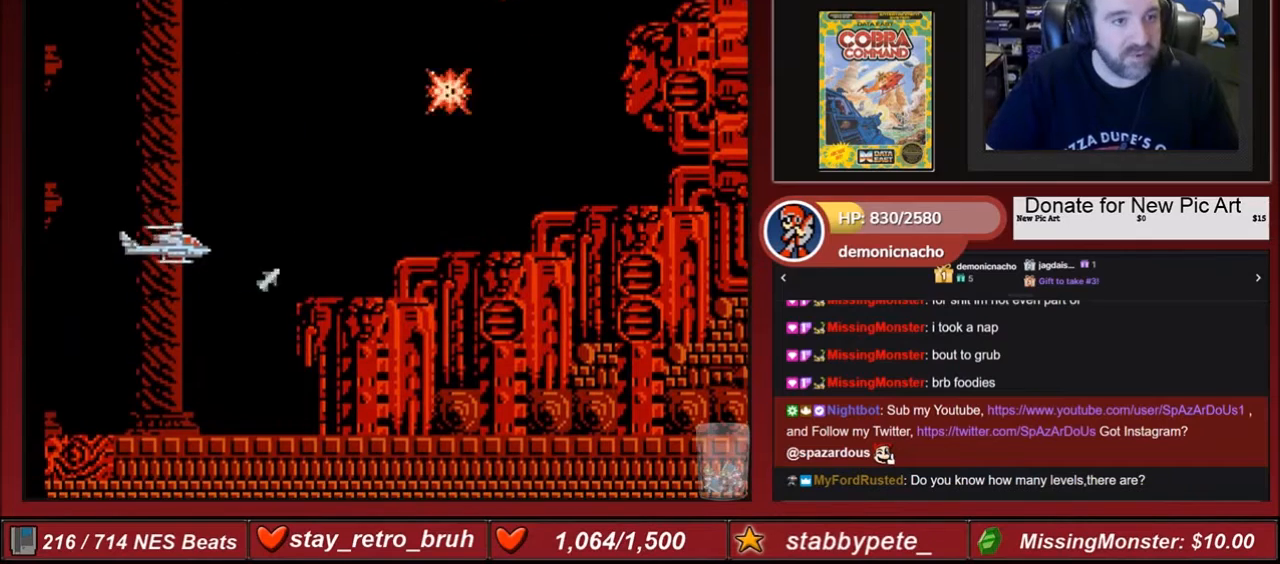
{"buttons": ["DPAD_LEFT"], "events": [[33, "A", "up"], [100, "A", "down"], [166, "DPAD_UP", "down"], [200, "A", "up"], [300, "A", "down"], [300, "DPAD_LEFT", "down"], [333, "DPAD_LEFT", "up"], [333, "DPAD_UP", "up"], [467, "A", "up"], [500, "DPAD_LEFT", "down"]]}
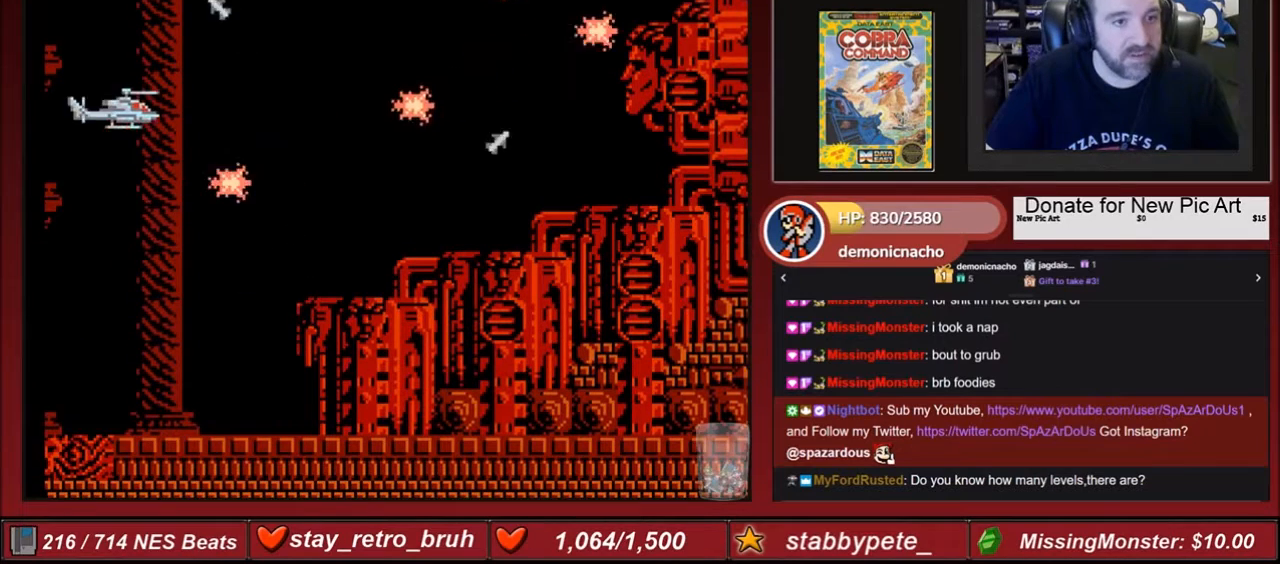
{"buttons": ["B"], "events": [[33, "A", "down"], [100, "B", "down"], [100, "DPAD_LEFT", "up"], [134, "A", "up"], [134, "B", "up"], [200, "A", "down"], [200, "B", "down"], [367, "A", "up"], [367, "B", "up"], [501, "B", "down"]]}
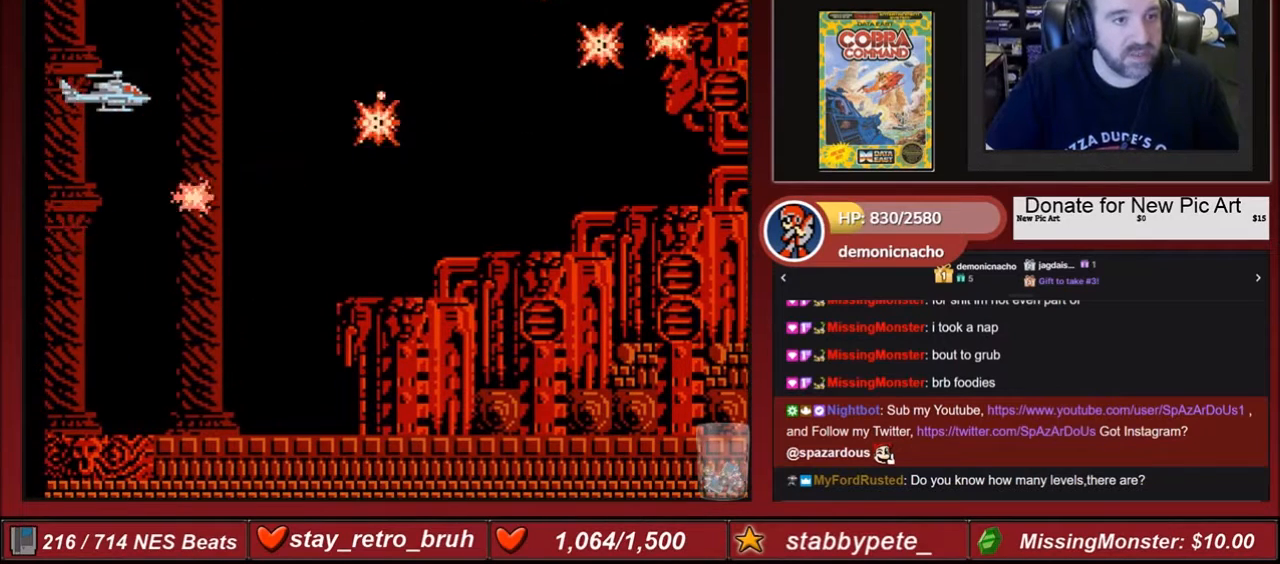
{"buttons": [], "events": [[300, "B", "up"], [333, "B", "down"], [467, "B", "up"]]}
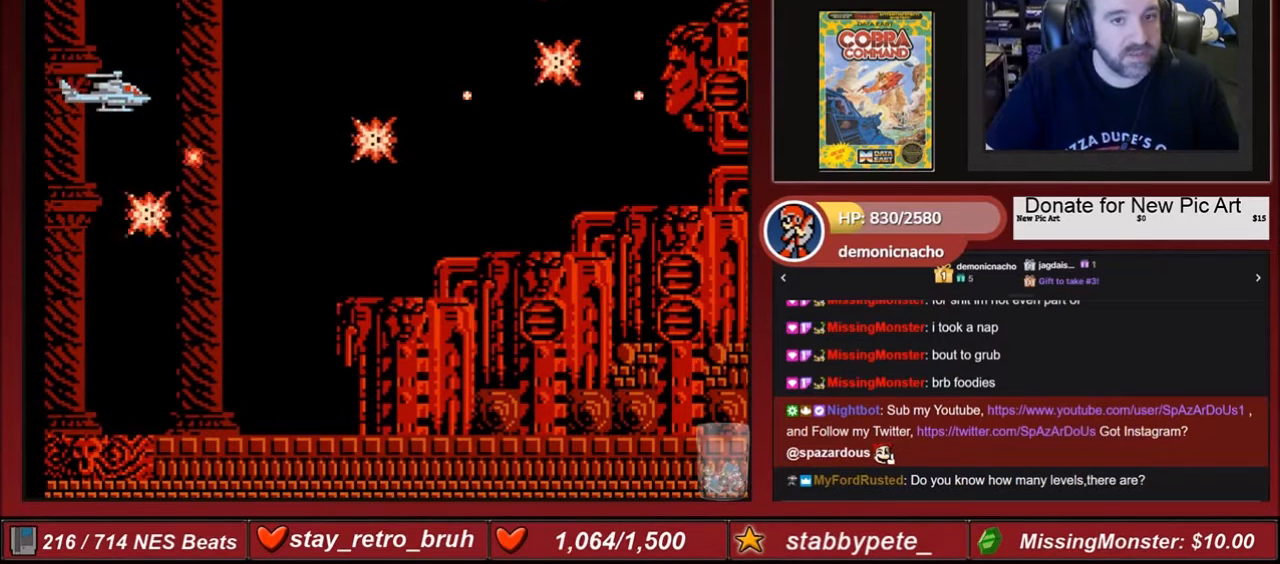
{"buttons": ["A", "B"], "events": [[33, "B", "down"], [133, "B", "up"], [200, "A", "down"], [200, "B", "down"], [334, "B", "up"], [367, "A", "up"], [434, "A", "down"], [434, "B", "down"]]}
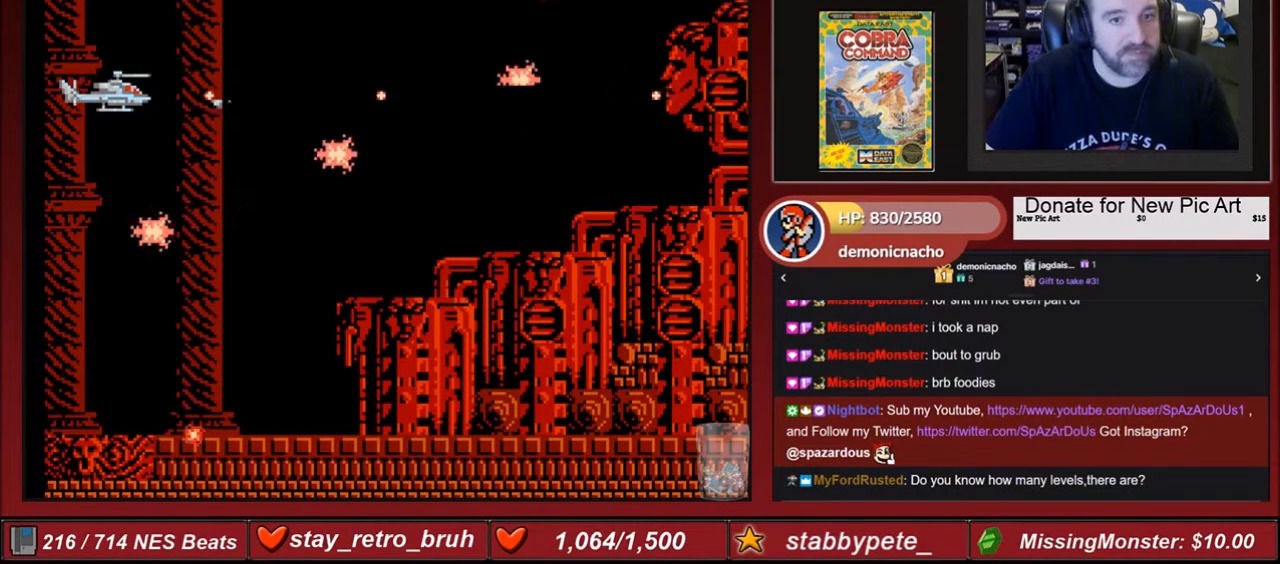
{"buttons": [], "events": [[33, "A", "up"], [33, "B", "up"], [133, "A", "down"], [133, "B", "down"], [200, "B", "up"], [266, "A", "up"], [300, "A", "down"], [333, "B", "down"], [467, "A", "up"], [467, "B", "up"]]}
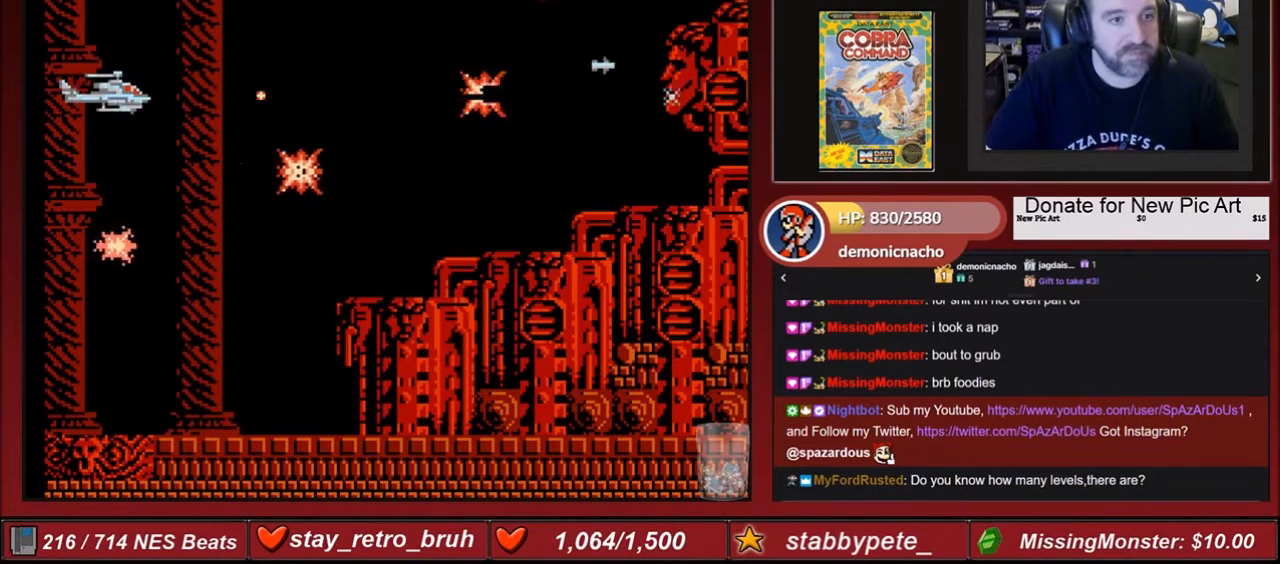
{"buttons": ["A", "B"], "events": [[33, "A", "down"], [33, "B", "down"], [134, "A", "up"], [134, "B", "up"], [200, "A", "down"], [200, "B", "down"], [334, "A", "up"], [334, "B", "up"], [434, "A", "down"], [467, "B", "down"]]}
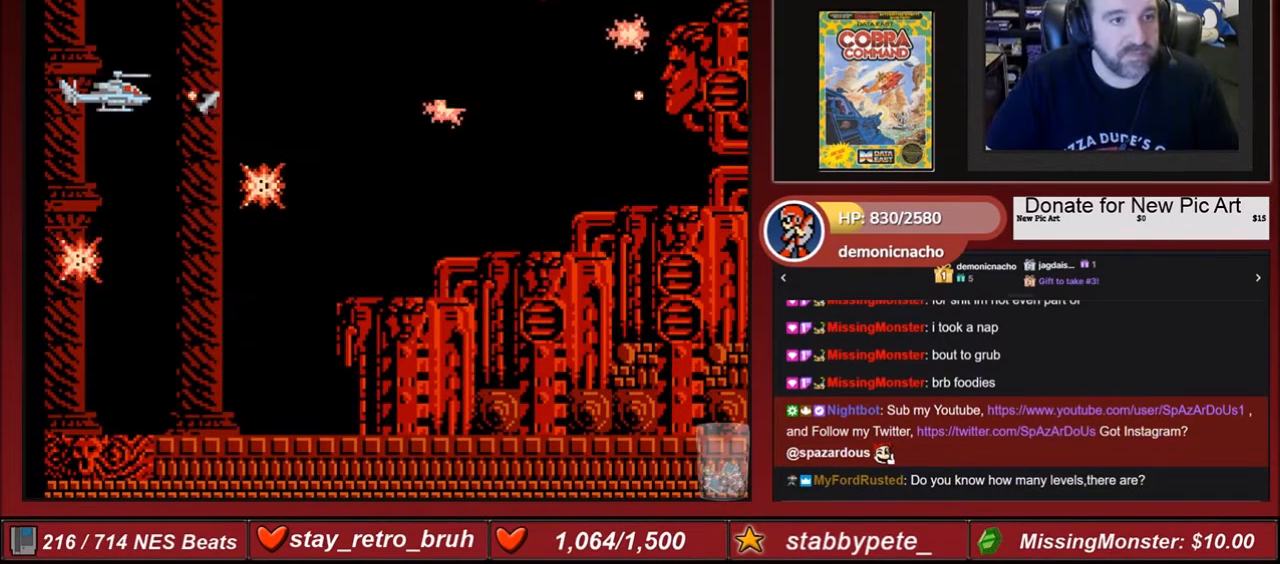
{"buttons": ["B"], "events": [[100, "A", "up"], [100, "B", "up"], [200, "B", "down"], [367, "B", "up"], [467, "B", "down"]]}
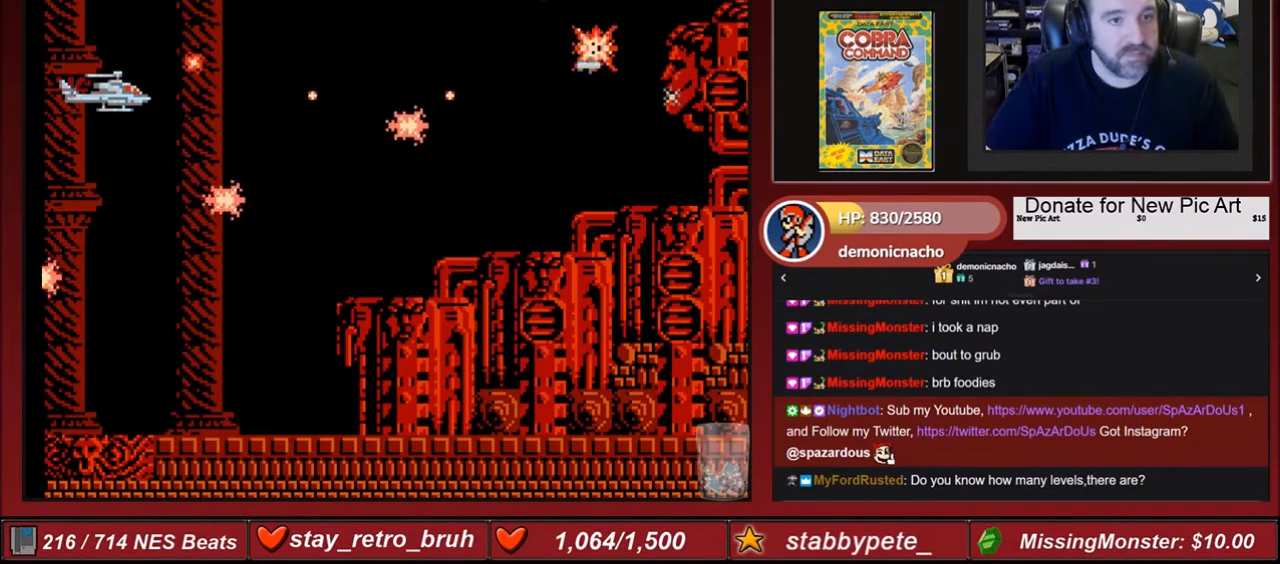
{"buttons": ["B"], "events": [[100, "B", "up"], [134, "B", "down"]]}
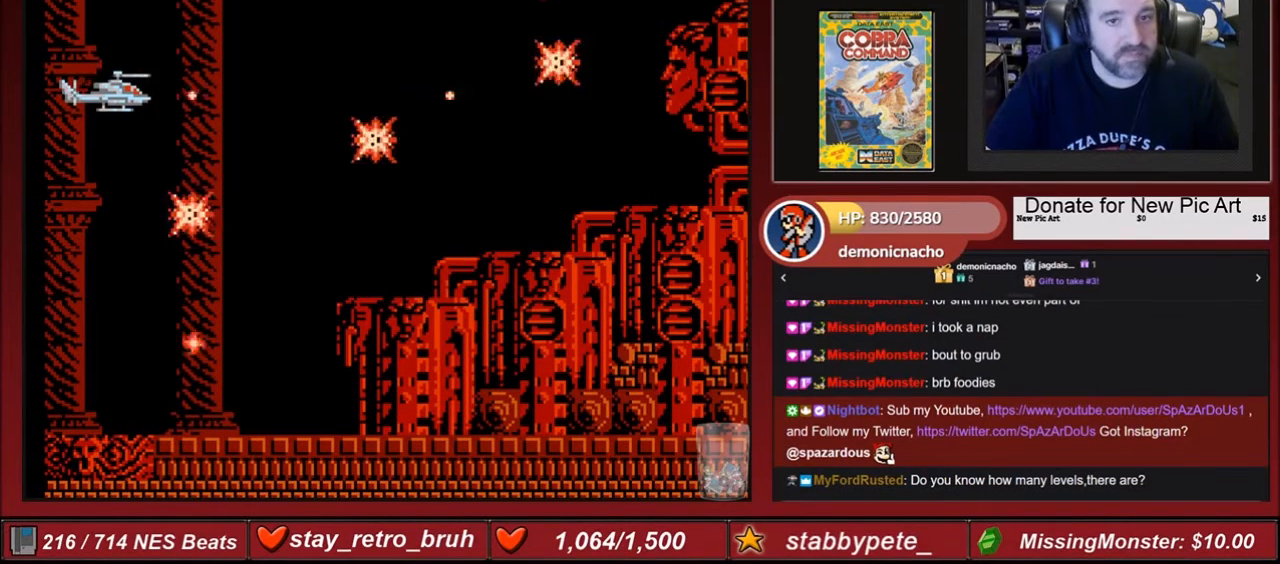
{"buttons": ["B"], "events": []}
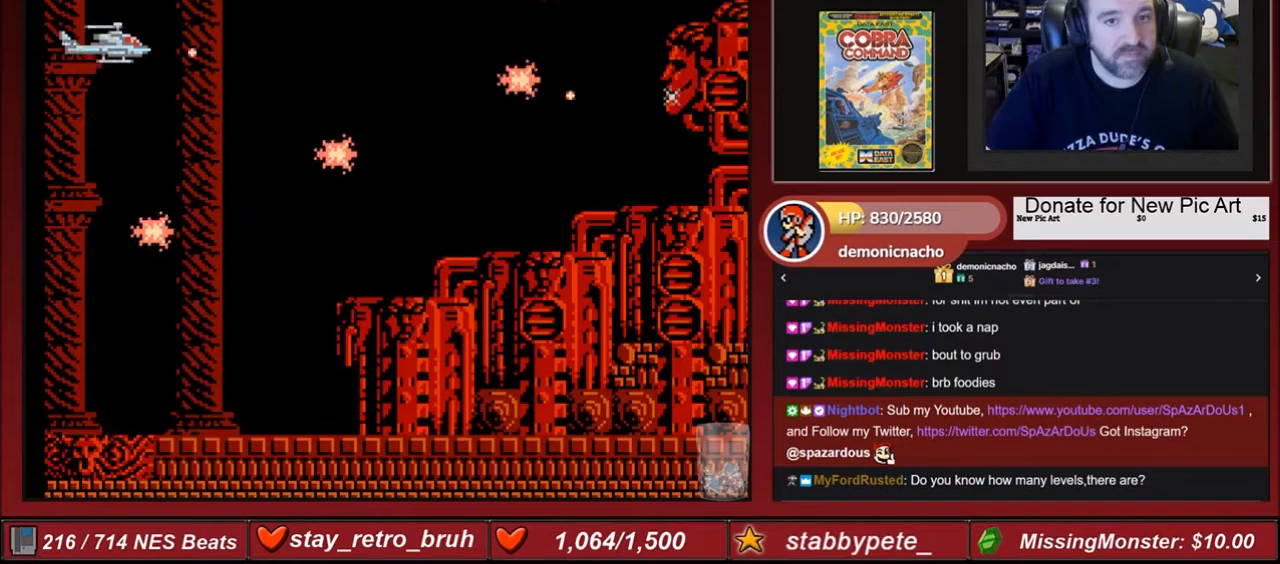
{"buttons": ["B"], "events": []}
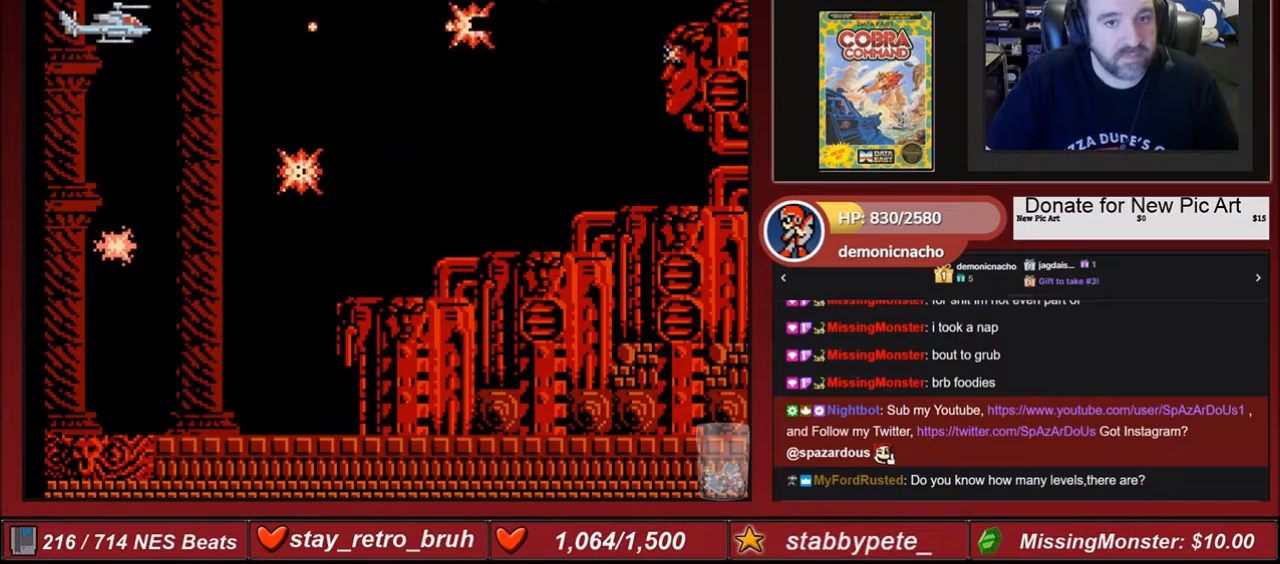
{"buttons": ["B"], "events": [[333, "DPAD_DOWN", "down"], [367, "DPAD_DOWN", "up"]]}
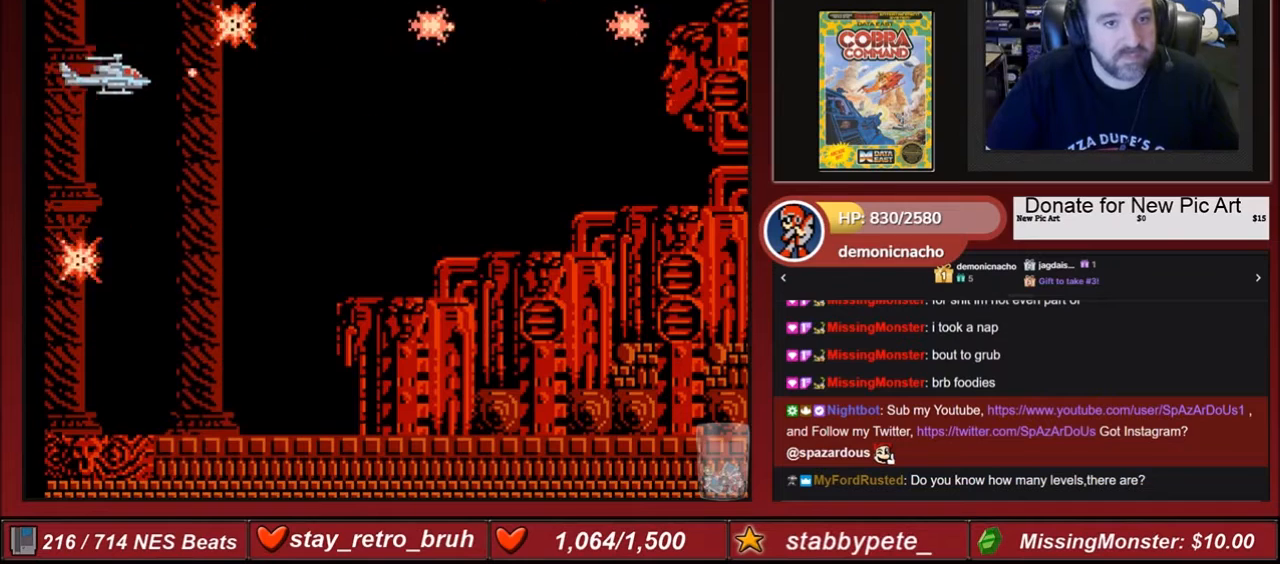
{"buttons": ["B"], "events": []}
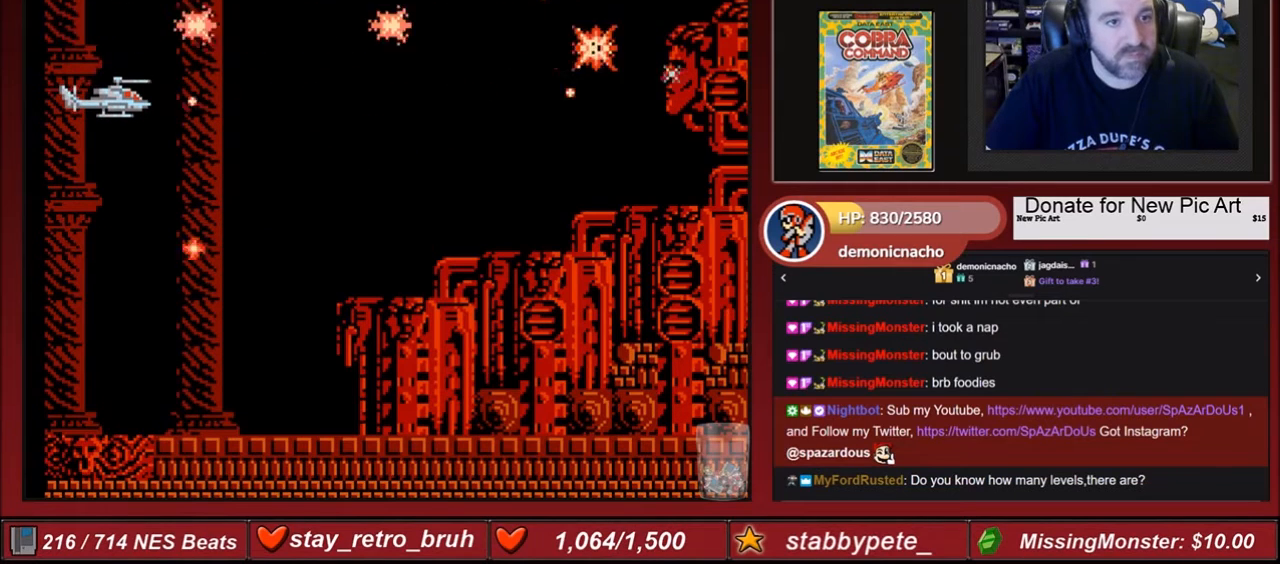
{"buttons": ["A", "B"], "events": [[133, "A", "down"], [333, "A", "up"], [500, "A", "down"]]}
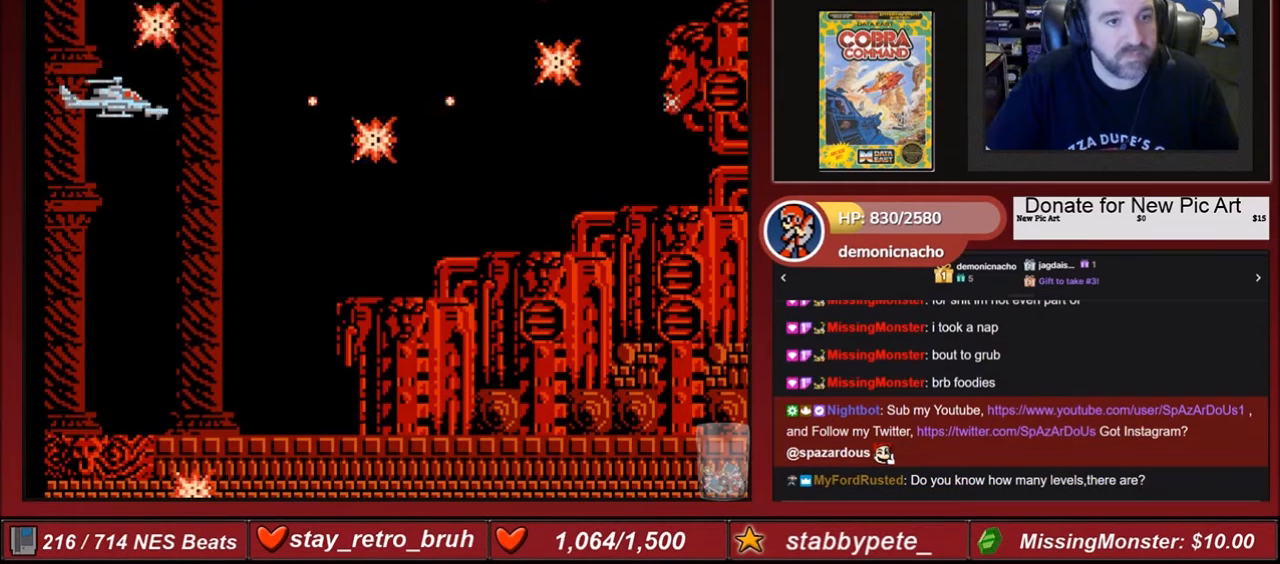
{"buttons": ["A", "B"], "events": [[134, "A", "up"], [167, "A", "down"], [367, "A", "up"], [467, "A", "down"]]}
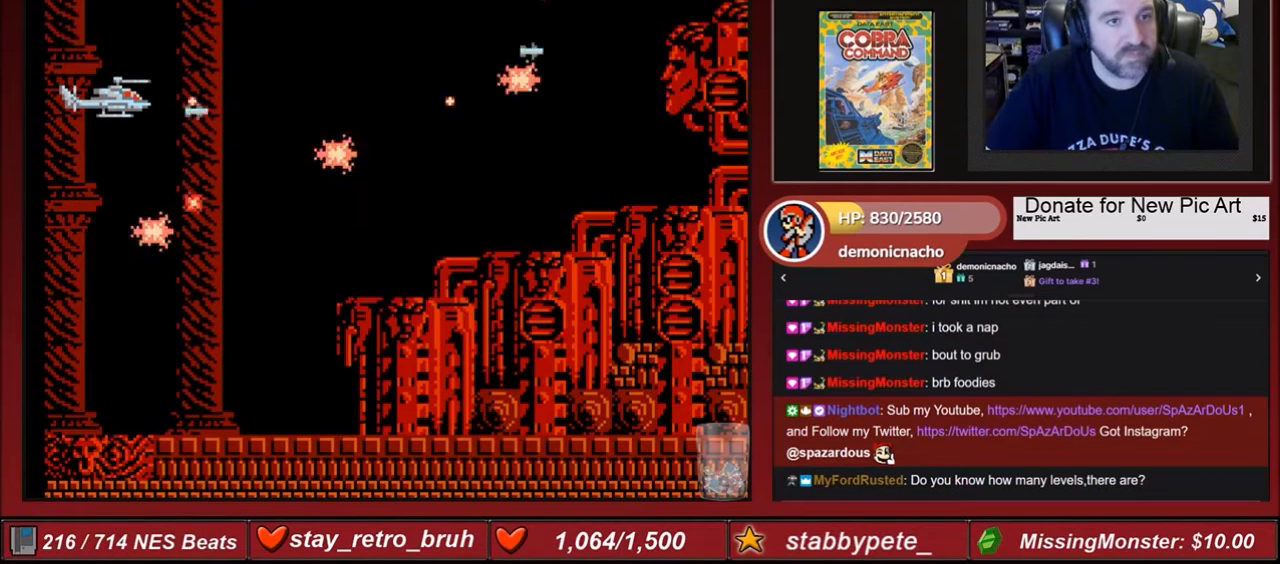
{"buttons": ["A", "B"], "events": [[133, "A", "up"], [166, "A", "down"]]}
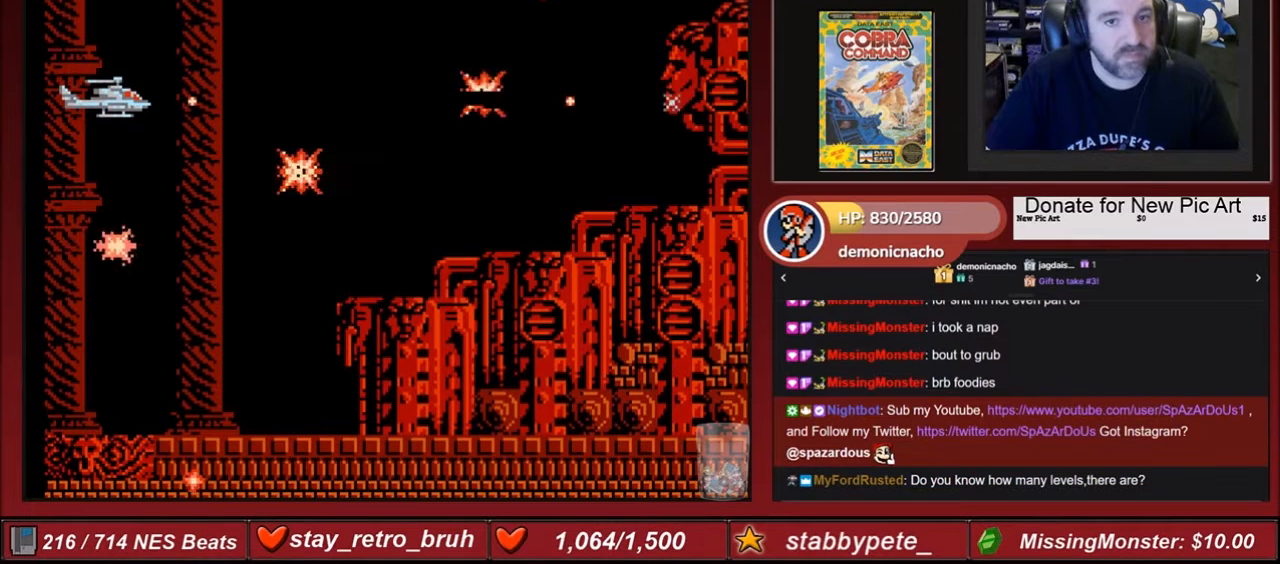
{"buttons": ["B"], "events": [[167, "A", "up"], [234, "A", "down"], [400, "A", "up"]]}
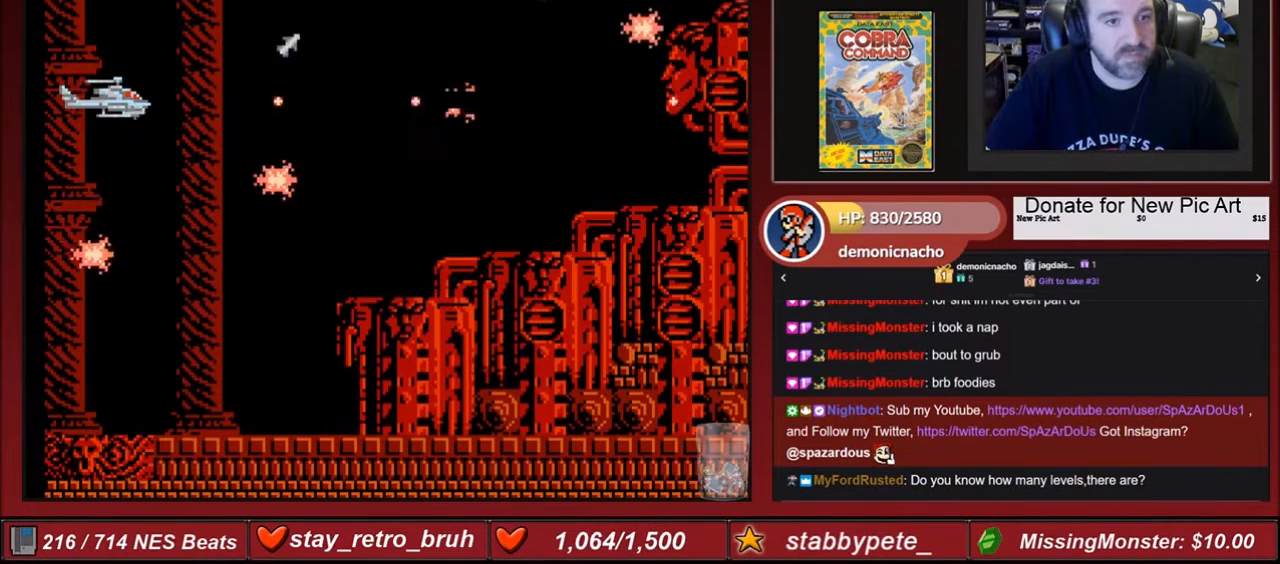
{"buttons": ["A"], "events": [[34, "A", "down"], [167, "A", "up"], [367, "B", "up"], [501, "A", "down"]]}
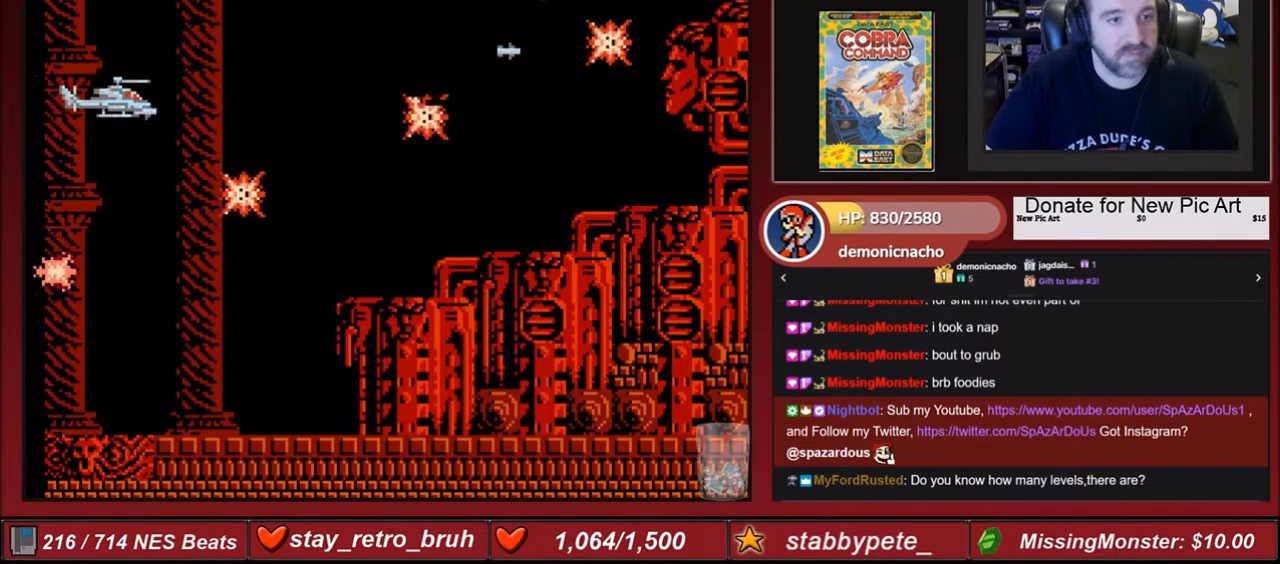
{"buttons": ["B"], "events": [[33, "A", "up"], [33, "B", "down"], [367, "A", "down"], [433, "A", "up"]]}
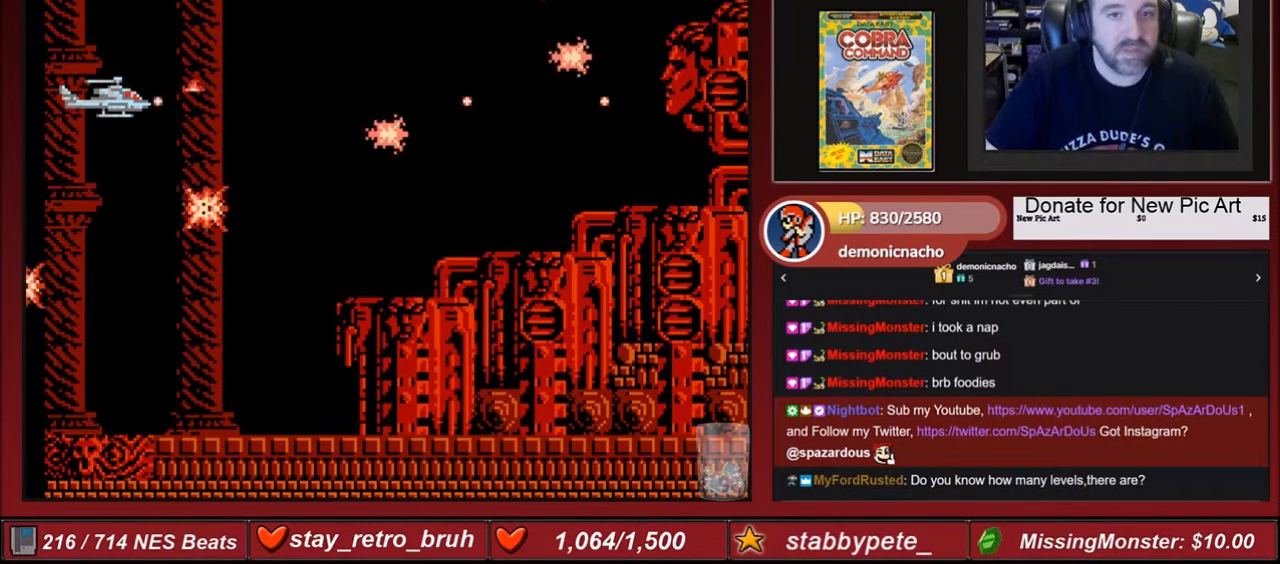
{"buttons": ["A", "B"], "events": [[34, "A", "down"], [67, "A", "up"], [167, "A", "down"], [234, "A", "up"], [334, "A", "down"], [401, "A", "up"], [501, "A", "down"]]}
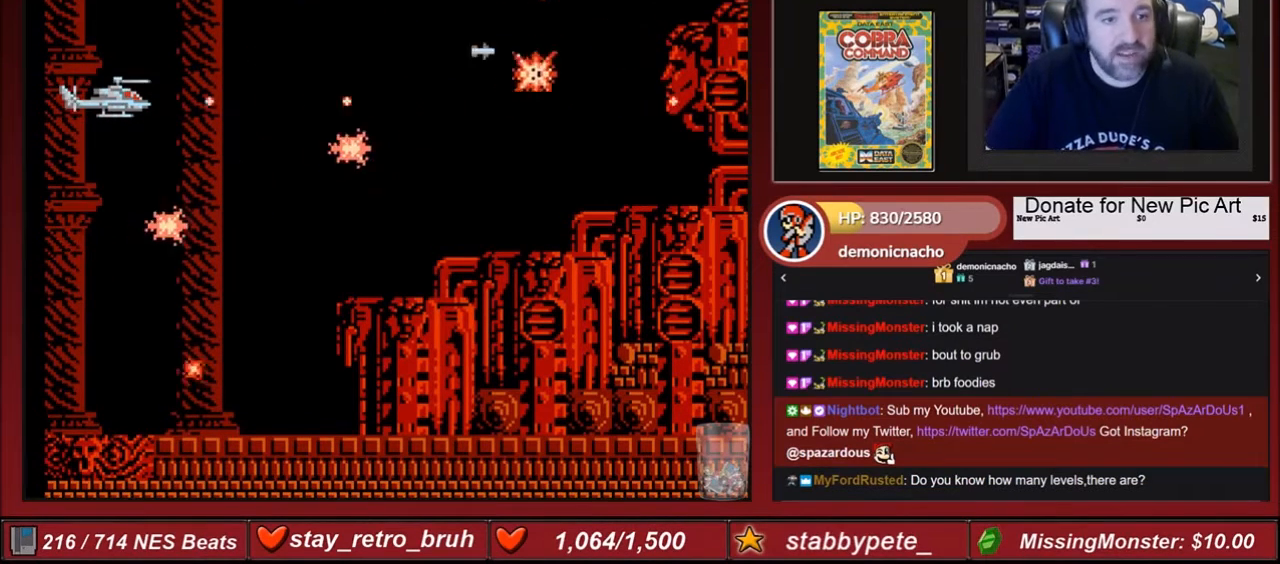
{"buttons": ["B"], "events": [[66, "A", "up"], [166, "A", "down"], [200, "A", "up"], [267, "A", "down"], [400, "A", "up"]]}
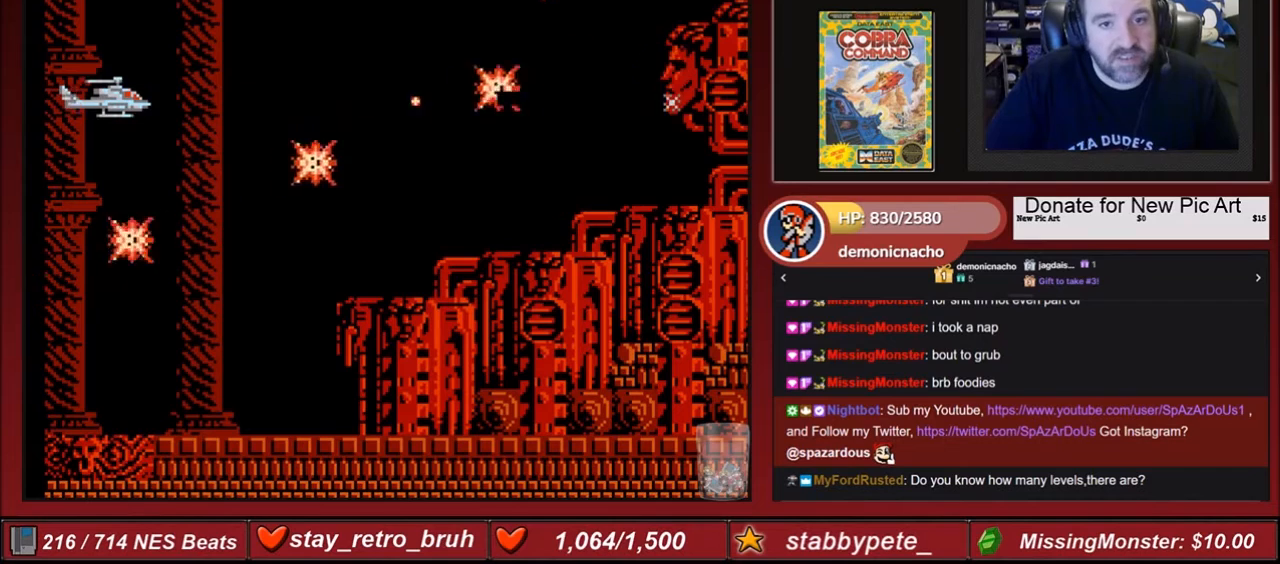
{"buttons": ["A", "B"], "events": [[34, "A", "down"], [200, "A", "up"], [267, "A", "down"], [401, "A", "up"], [501, "A", "down"]]}
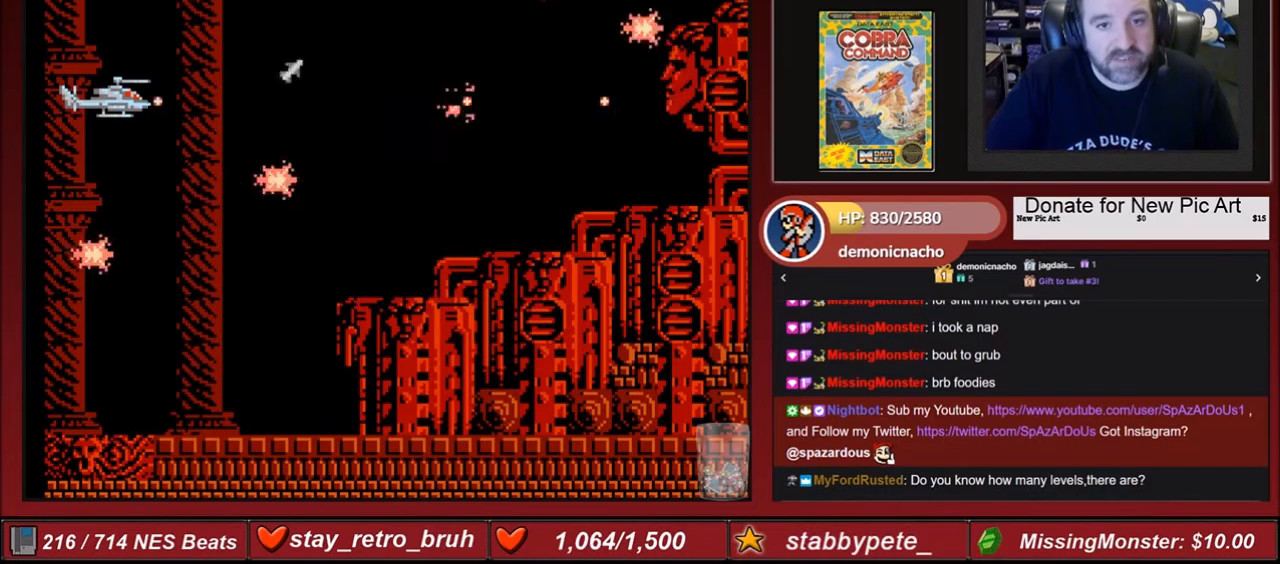
{"buttons": ["A", "B"], "events": [[200, "A", "up"], [267, "A", "down"], [400, "A", "up"], [500, "A", "down"]]}
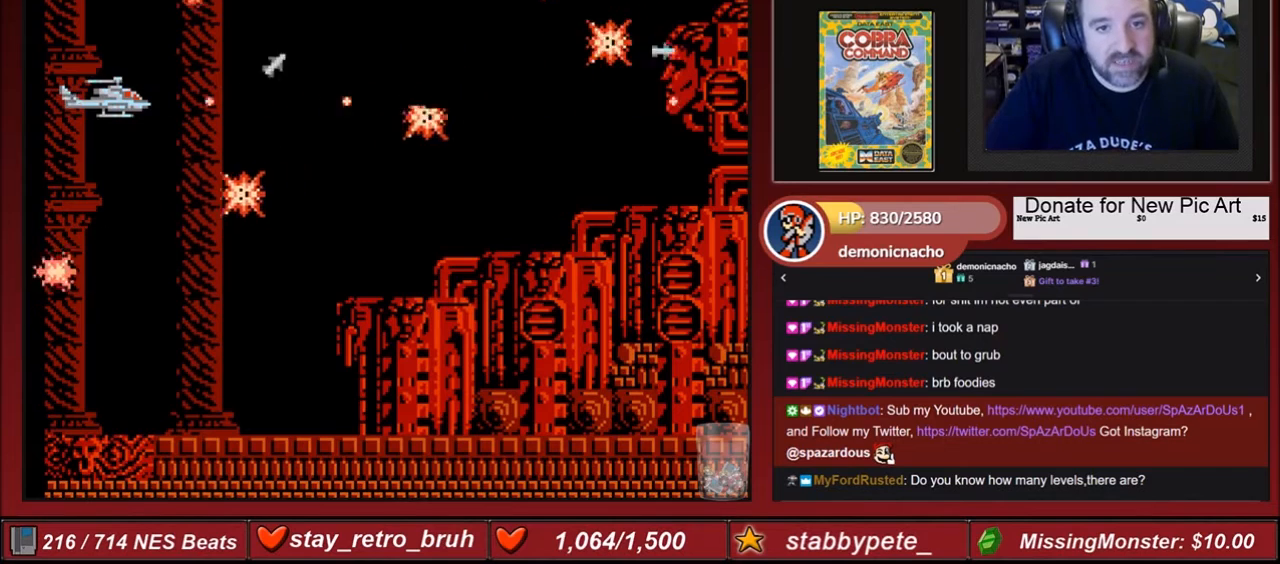
{"buttons": ["A", "B"], "events": [[67, "A", "up"], [167, "A", "down"], [234, "A", "up"], [334, "A", "down"], [401, "A", "up"], [501, "A", "down"]]}
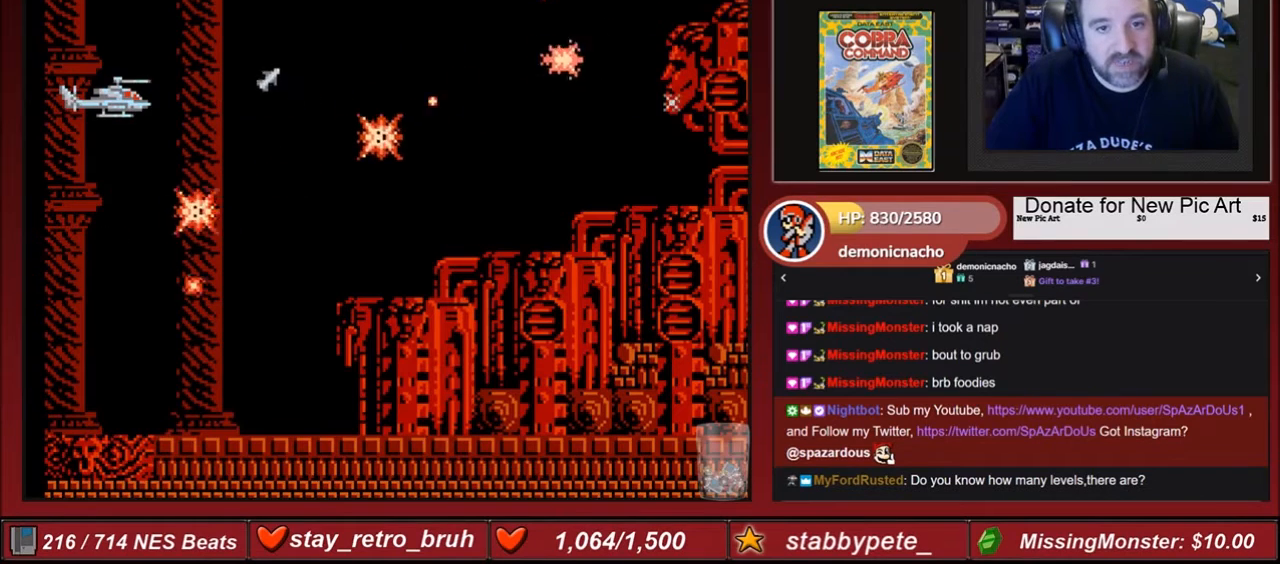
{"buttons": ["A", "B"], "events": [[66, "A", "up"], [133, "A", "down"], [200, "A", "up"], [300, "A", "down"], [367, "A", "up"], [433, "A", "down"]]}
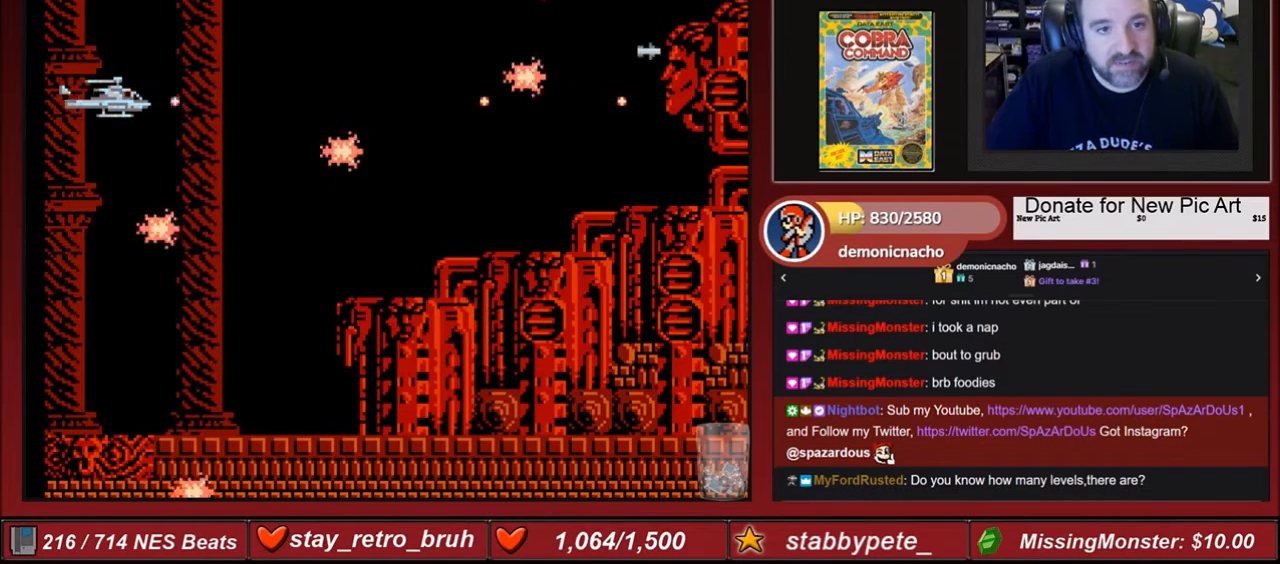
{"buttons": ["B"], "events": [[34, "A", "up"], [67, "A", "down"], [134, "A", "up"], [234, "A", "down"], [300, "A", "up"], [401, "A", "down"], [467, "A", "up"]]}
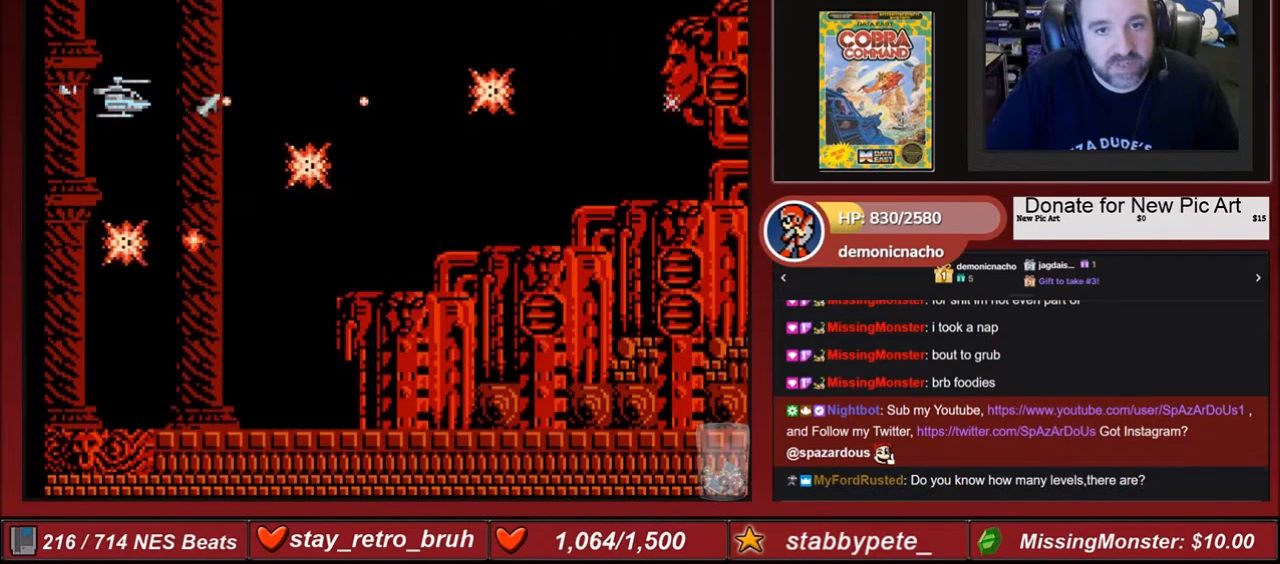
{"buttons": ["B"], "events": [[66, "A", "down"], [133, "A", "up"], [200, "A", "down"], [300, "A", "up"], [400, "A", "down"], [467, "A", "up"]]}
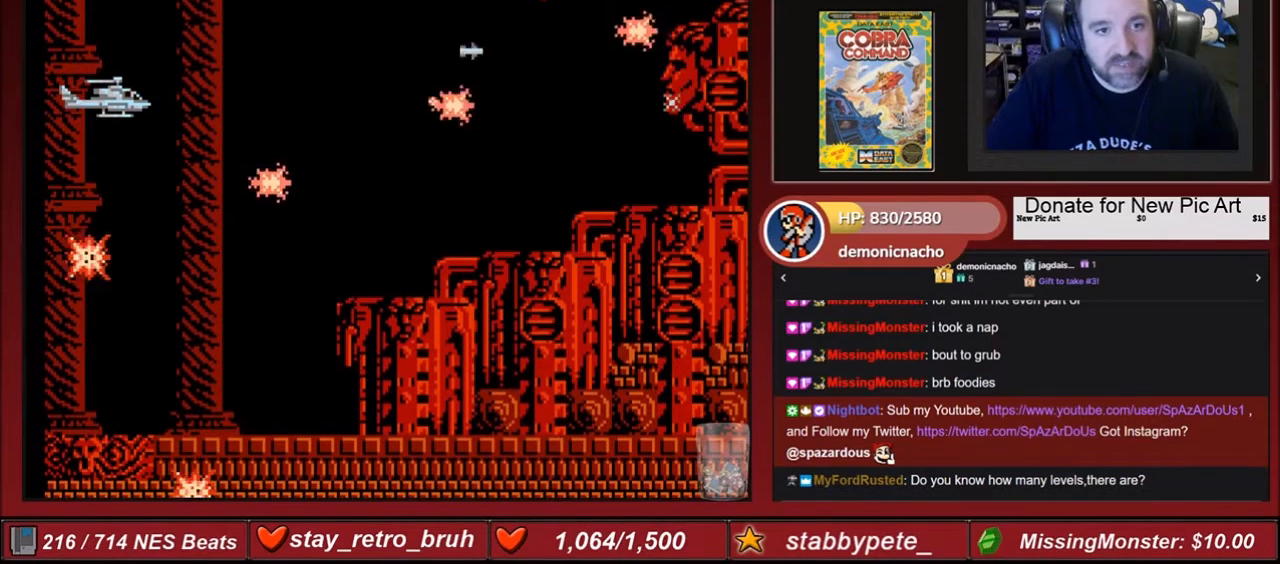
{"buttons": ["A", "B"], "events": [[67, "A", "down"], [134, "B", "up"], [267, "B", "down"], [300, "A", "up"], [401, "A", "down"]]}
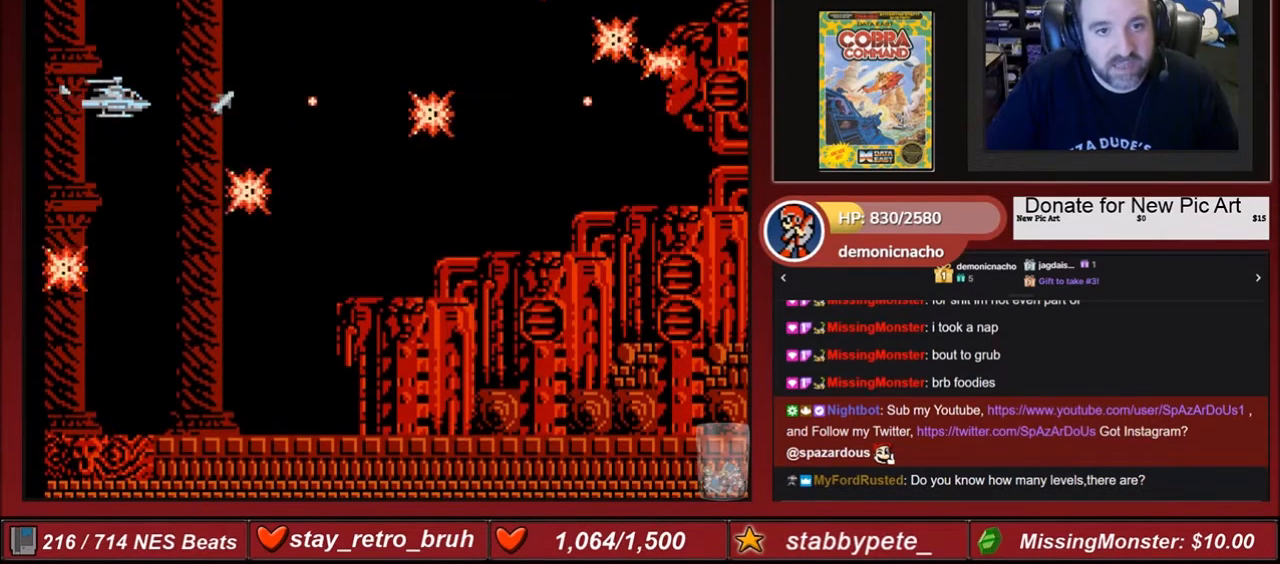
{"buttons": ["A", "B"], "events": [[133, "A", "up"], [267, "A", "down"], [367, "A", "up"], [467, "A", "down"]]}
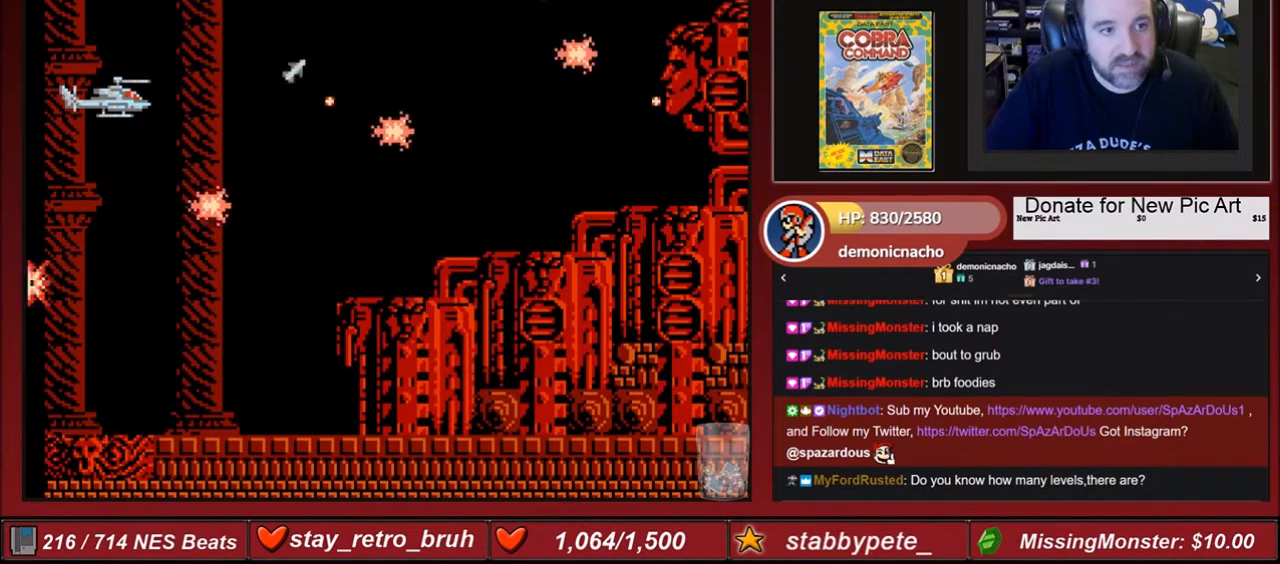
{"buttons": ["B"], "events": [[67, "A", "up"], [134, "A", "down"], [234, "A", "up"], [300, "A", "down"], [401, "A", "up"]]}